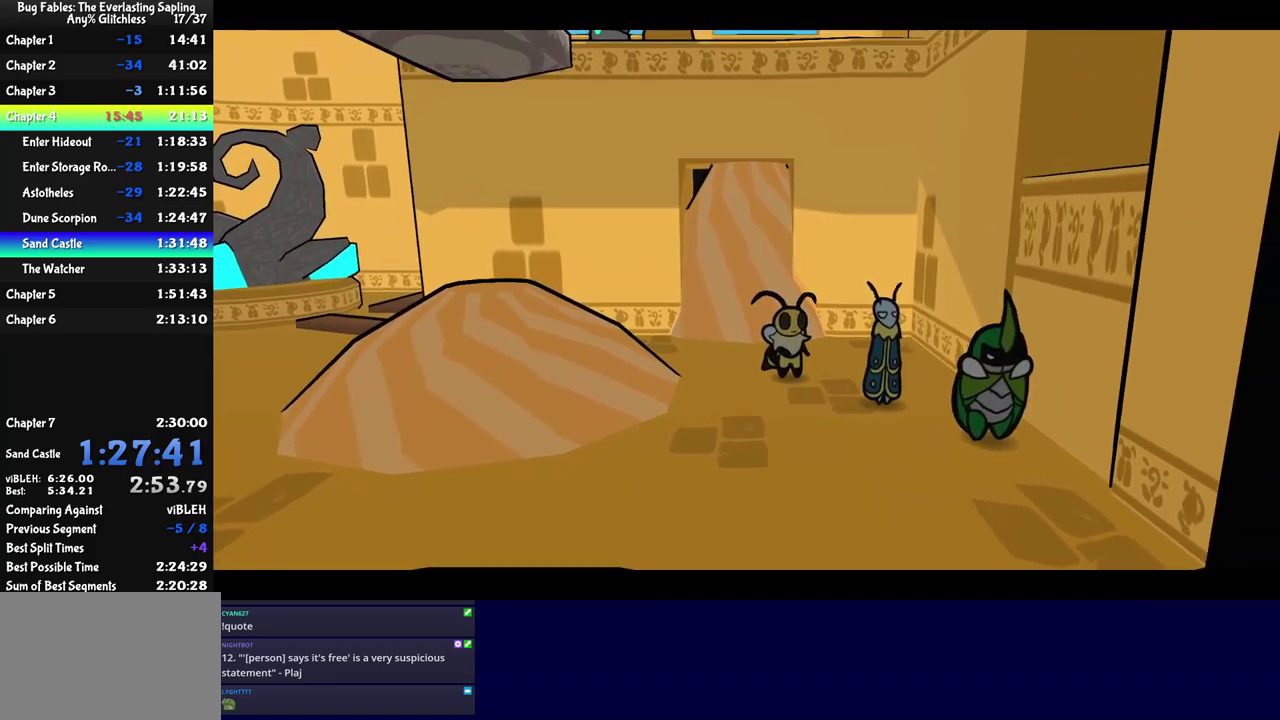
Gameplay with a controller (Nintendo layout); each line is a JSON object with the inputs held at the frame after it. "events" lists button and stick changes between this image and that frame as [ms after this image, input, new state], when the widget could be followed in between. Not read: L3 R3.
{"buttons": [], "left_stick": "right", "events": []}
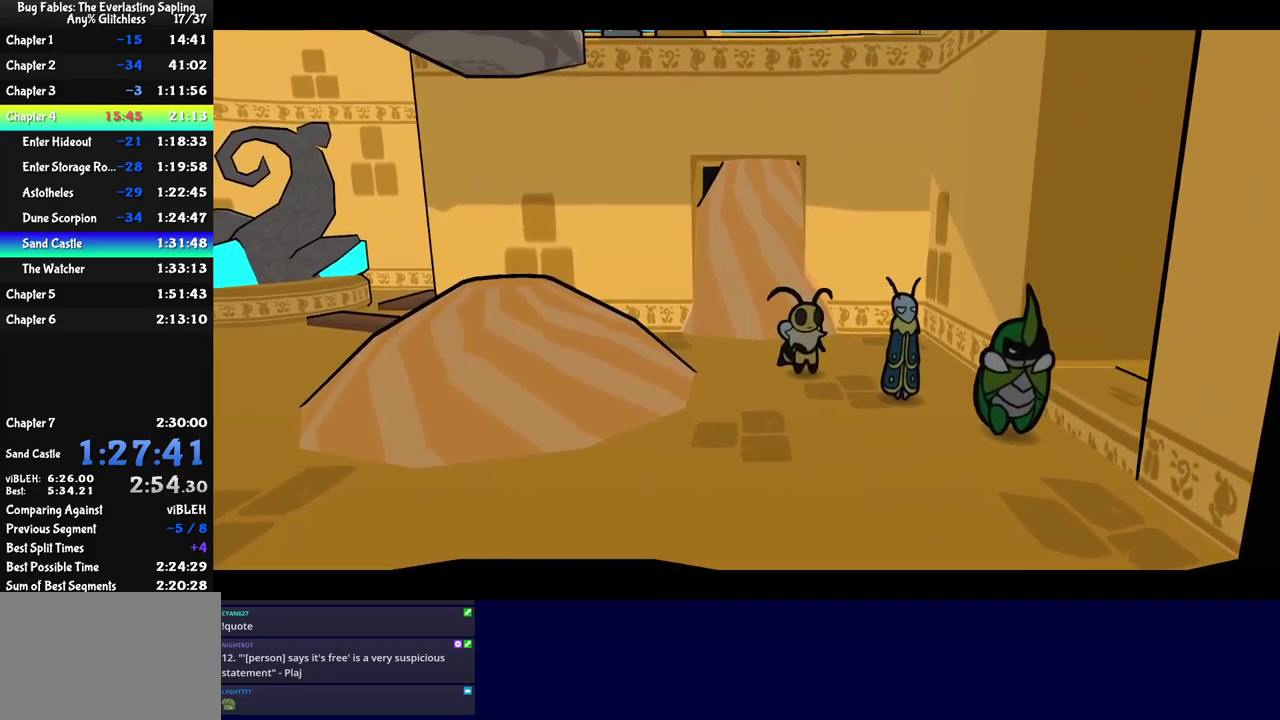
{"buttons": [], "left_stick": "right", "events": []}
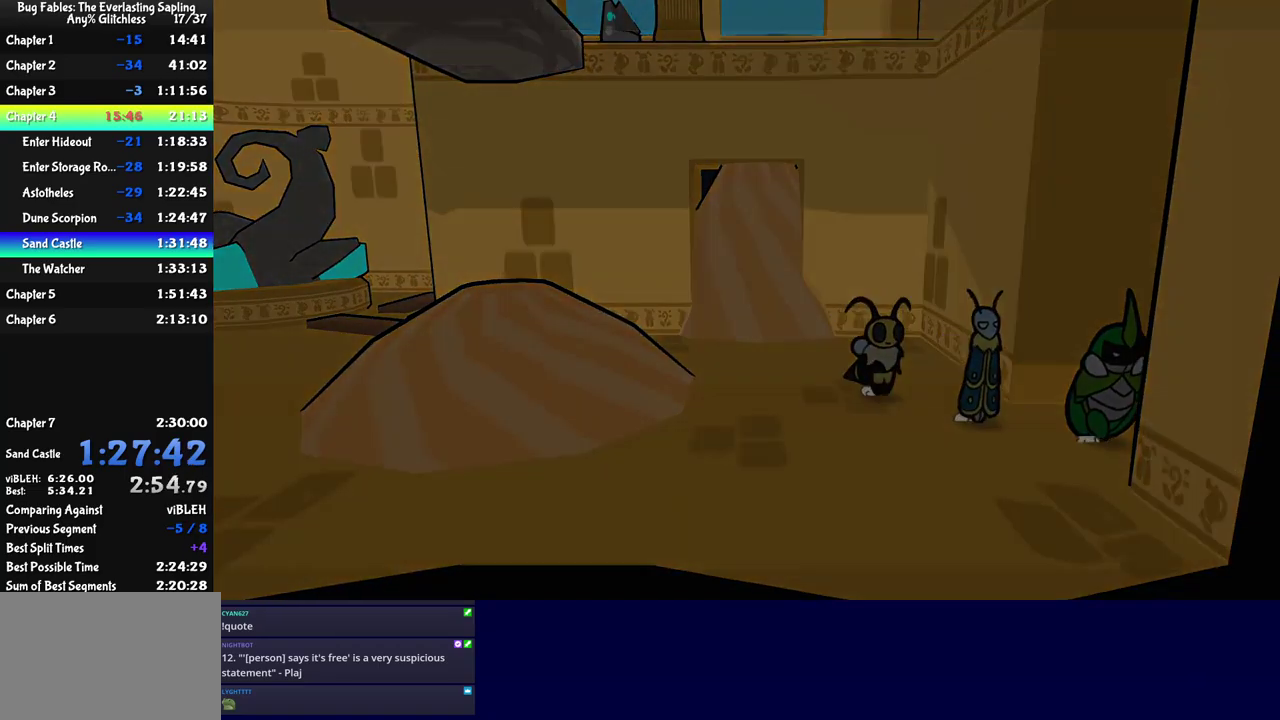
{"buttons": [], "left_stick": "center", "events": [[250, "left_stick", "center"]]}
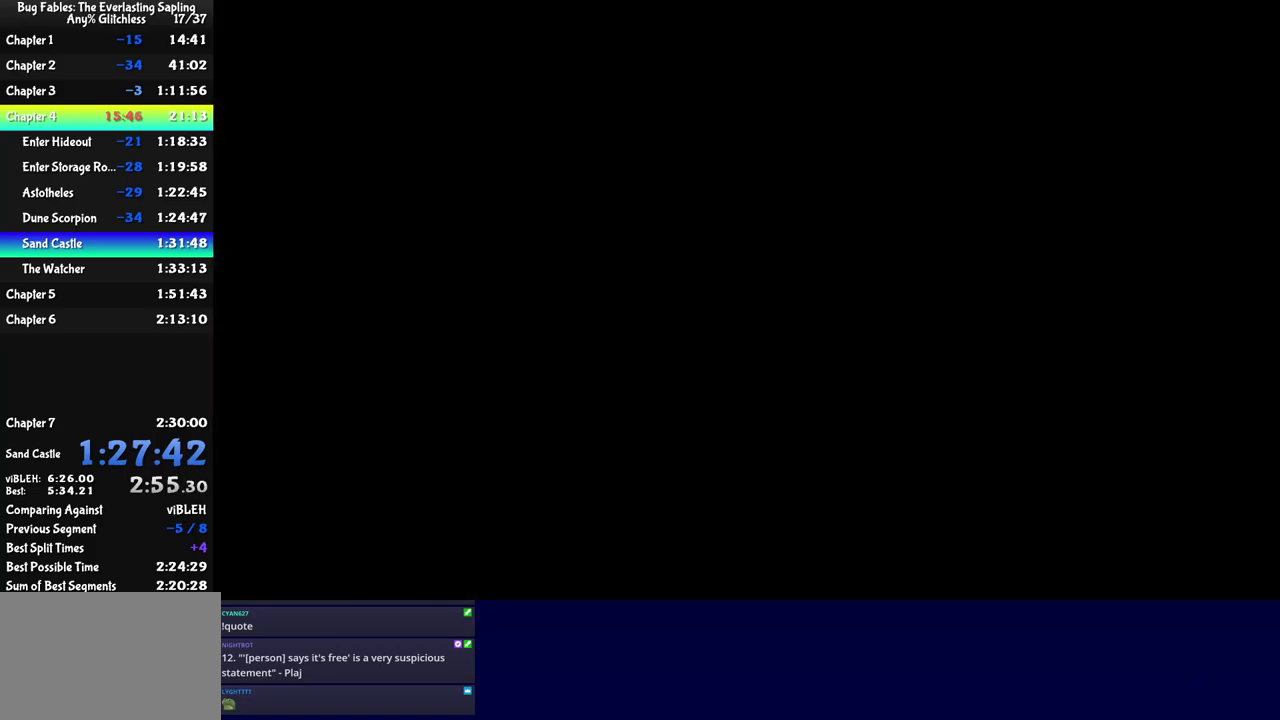
{"buttons": [], "left_stick": "right", "events": [[350, "left_stick", "right"]]}
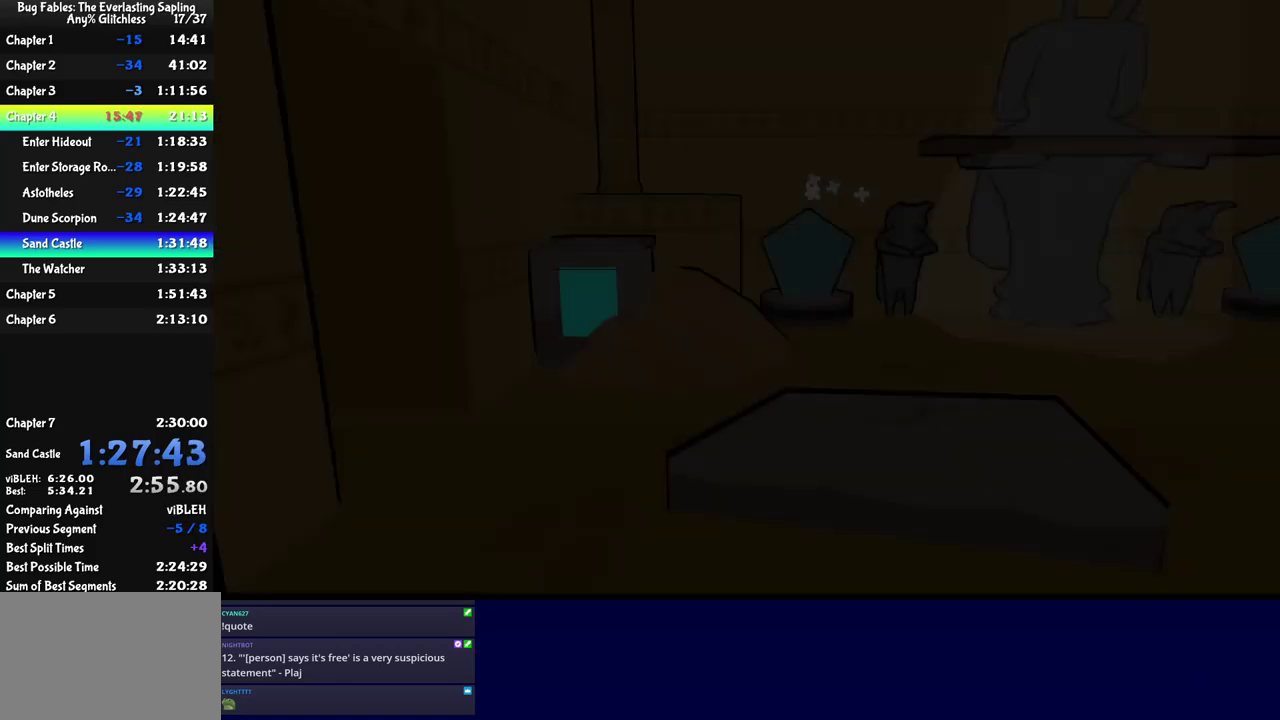
{"buttons": ["C_RIGHT"], "left_stick": "up-right", "events": [[150, "C_RIGHT", "down"], [200, "C_RIGHT", "up"], [233, "left_stick", "up-right"], [283, "C_RIGHT", "down"], [333, "C_RIGHT", "up"], [383, "C_RIGHT", "down"], [450, "C_RIGHT", "up"], [500, "C_RIGHT", "down"]]}
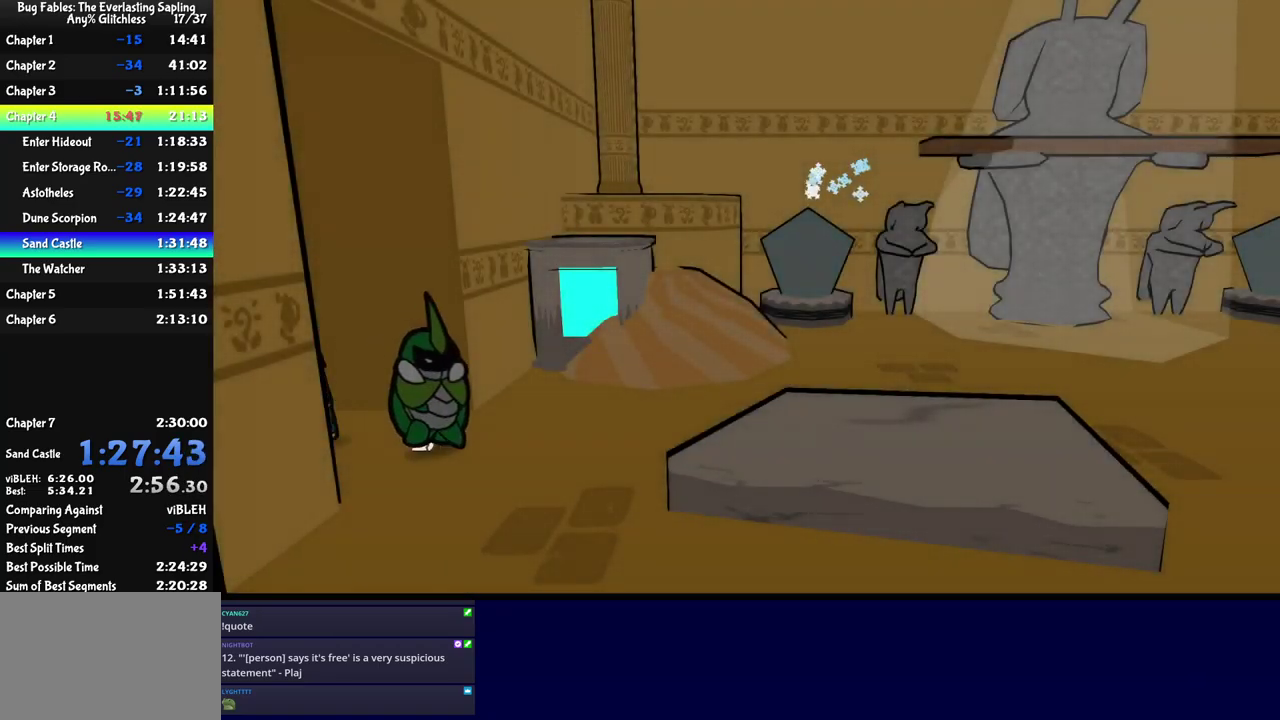
{"buttons": ["C_RIGHT"], "left_stick": "up-right", "events": [[67, "C_RIGHT", "up"], [133, "C_RIGHT", "down"], [200, "C_RIGHT", "up"], [250, "C_RIGHT", "down"], [317, "C_RIGHT", "up"], [367, "C_RIGHT", "down"], [433, "C_RIGHT", "up"], [483, "C_RIGHT", "down"]]}
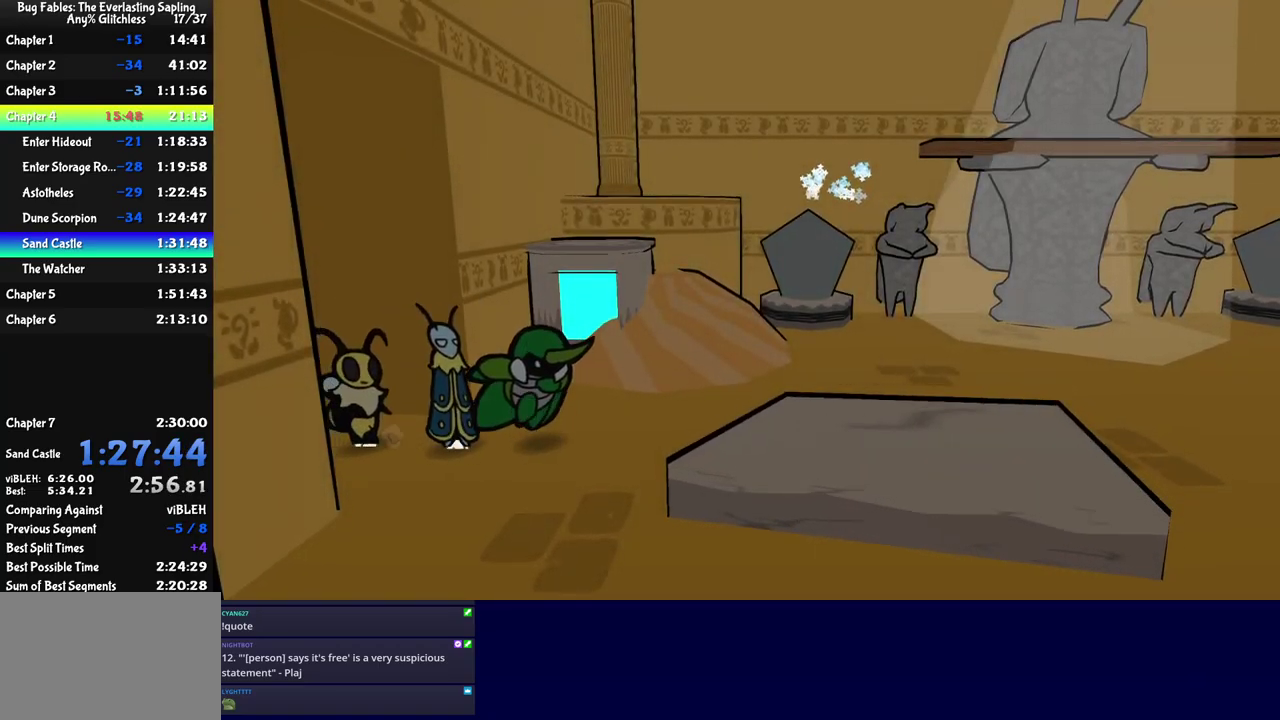
{"buttons": [], "left_stick": "right", "events": [[50, "C_RIGHT", "up"], [250, "left_stick", "right"]]}
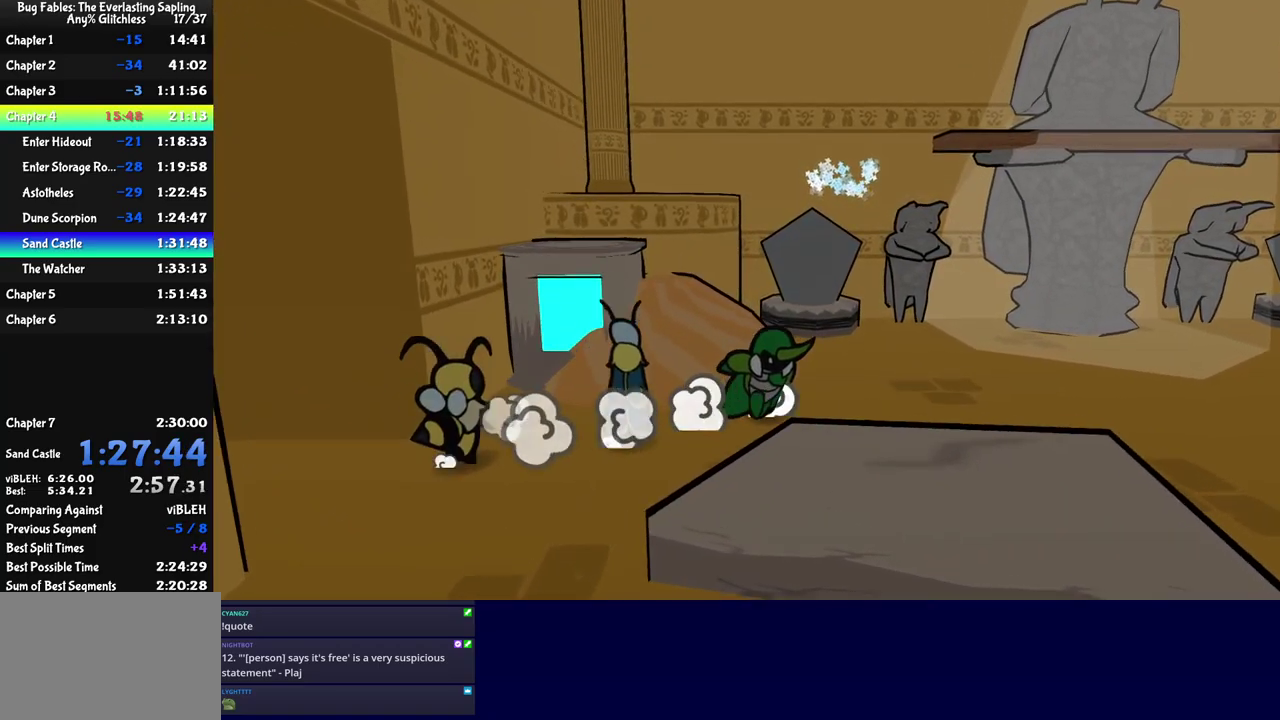
{"buttons": [], "left_stick": "up-right", "events": [[283, "left_stick", "up-right"]]}
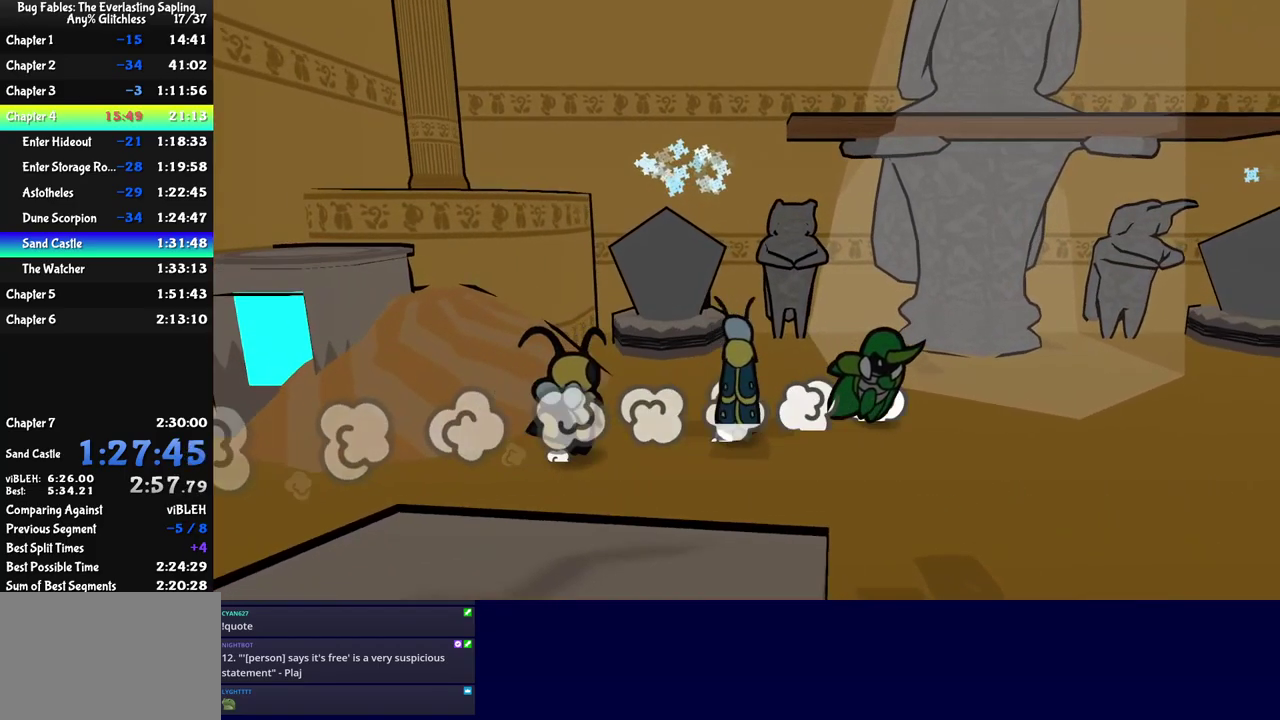
{"buttons": ["C_DOWN"], "left_stick": "right", "events": [[67, "left_stick", "right"], [483, "C_DOWN", "down"]]}
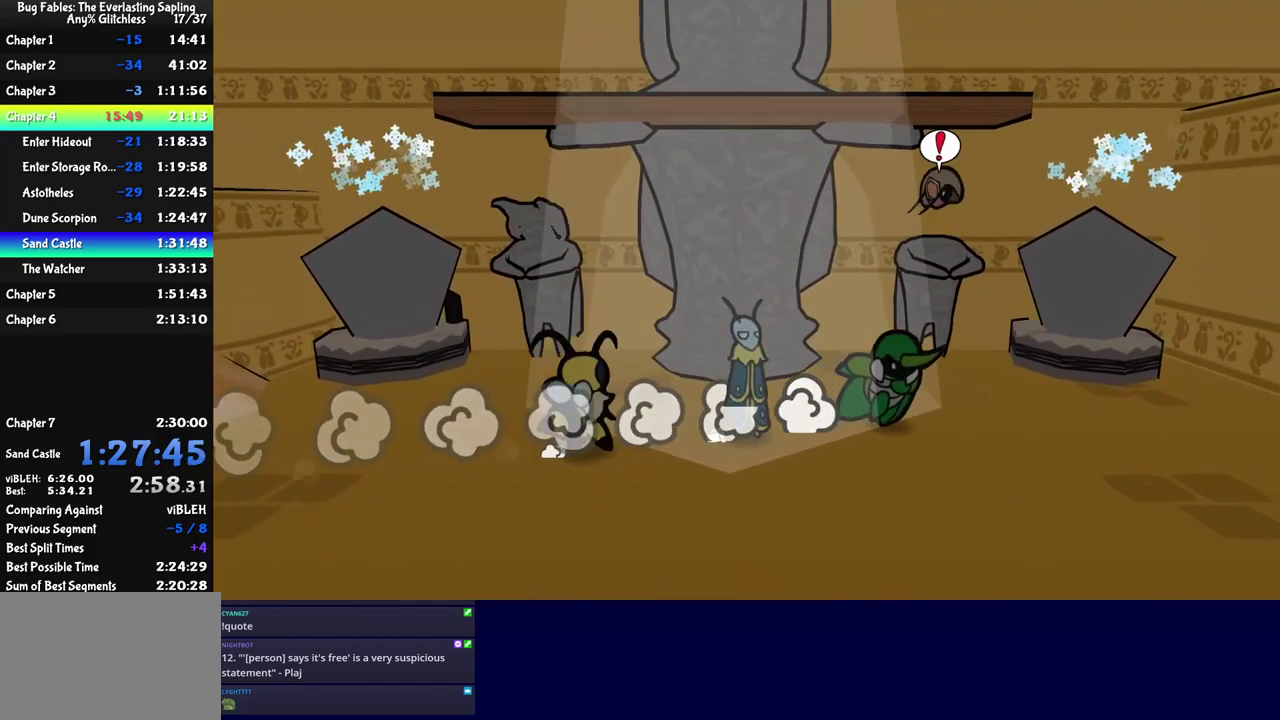
{"buttons": [], "left_stick": "down-right", "events": [[33, "C_DOWN", "up"], [117, "C_LEFT", "down"], [150, "left_stick", "down-right"], [167, "C_LEFT", "up"], [267, "C_DOWN", "down"], [350, "C_DOWN", "up"]]}
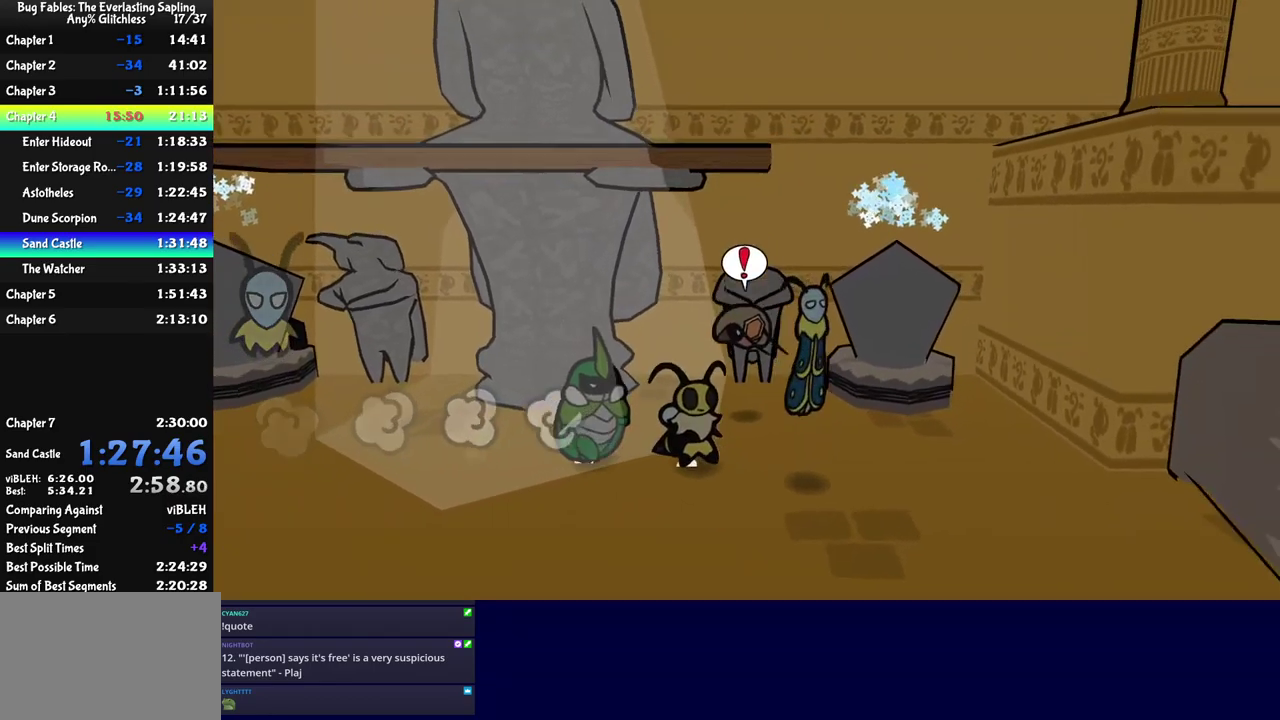
{"buttons": [], "left_stick": "down-right", "events": [[284, "C_DOWN", "down"], [334, "C_DOWN", "up"]]}
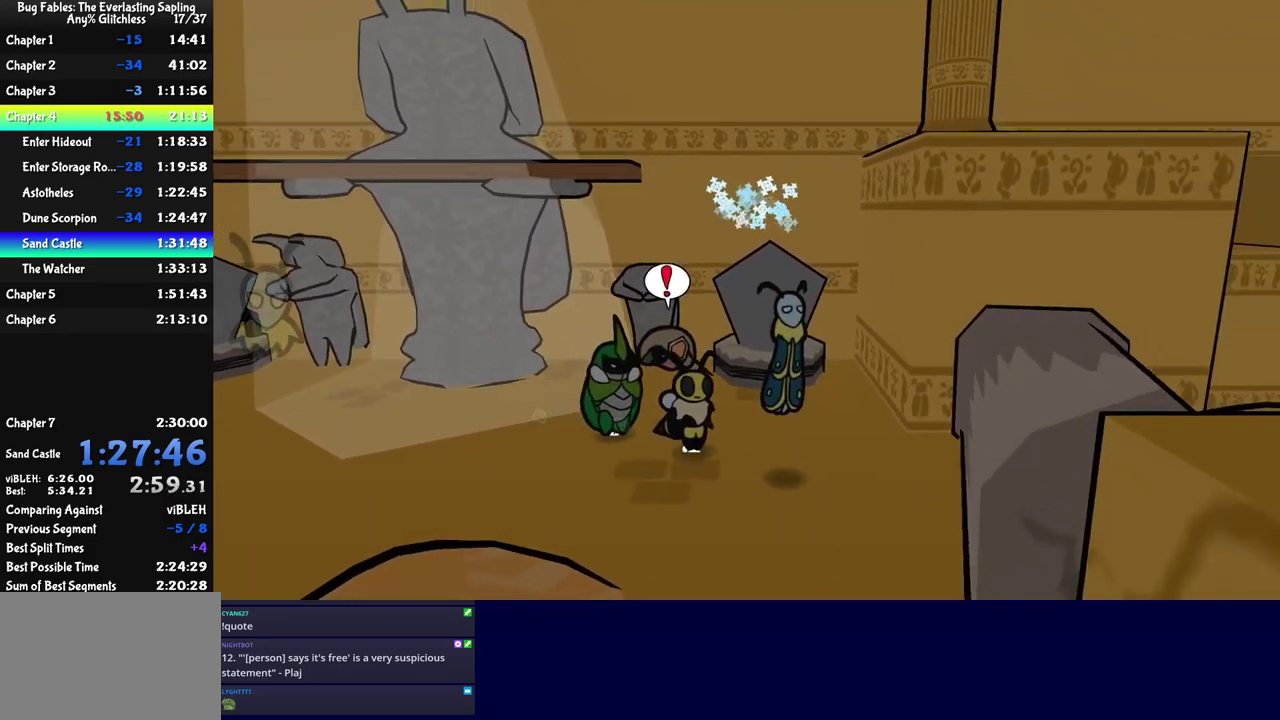
{"buttons": ["C_RIGHT"], "left_stick": "up", "events": [[184, "left_stick", "down"], [417, "left_stick", "up-left"], [434, "C_RIGHT", "down"], [500, "left_stick", "up"]]}
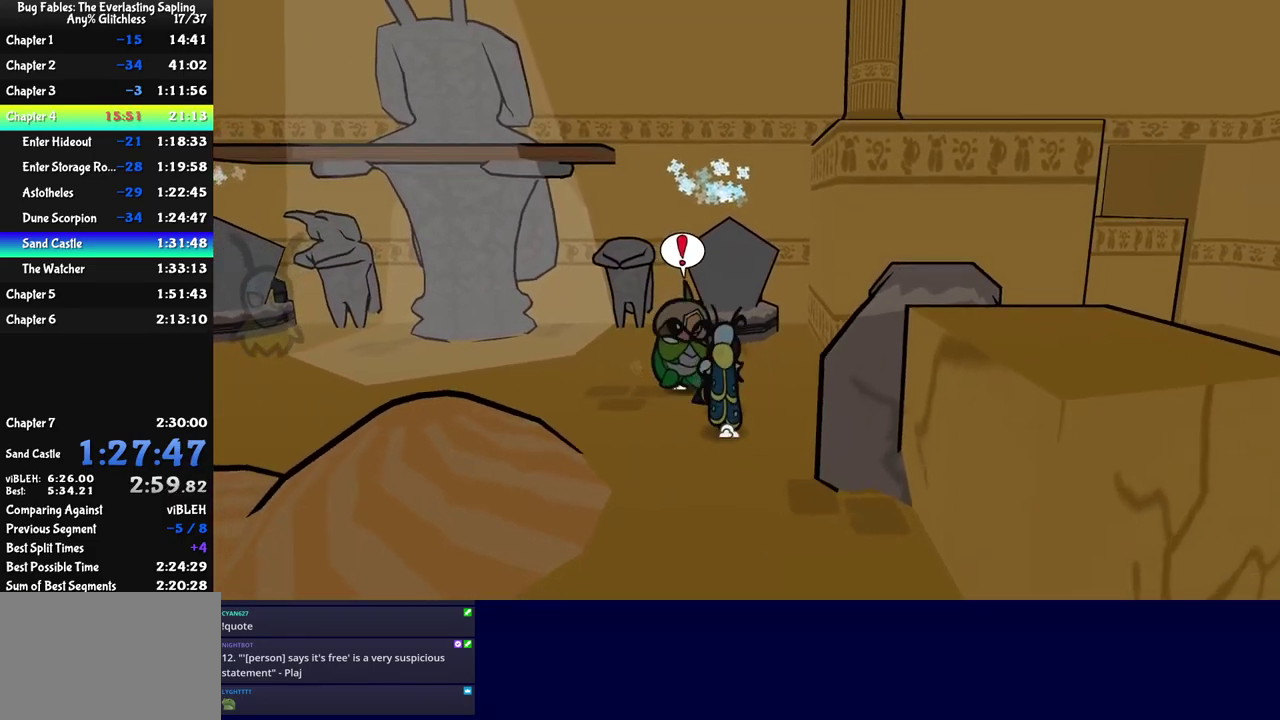
{"buttons": ["C_DOWN"], "left_stick": "up", "events": [[17, "C_RIGHT", "up"], [167, "left_stick", "center"], [300, "left_stick", "up-left"], [400, "C_DOWN", "down"], [400, "left_stick", "up"]]}
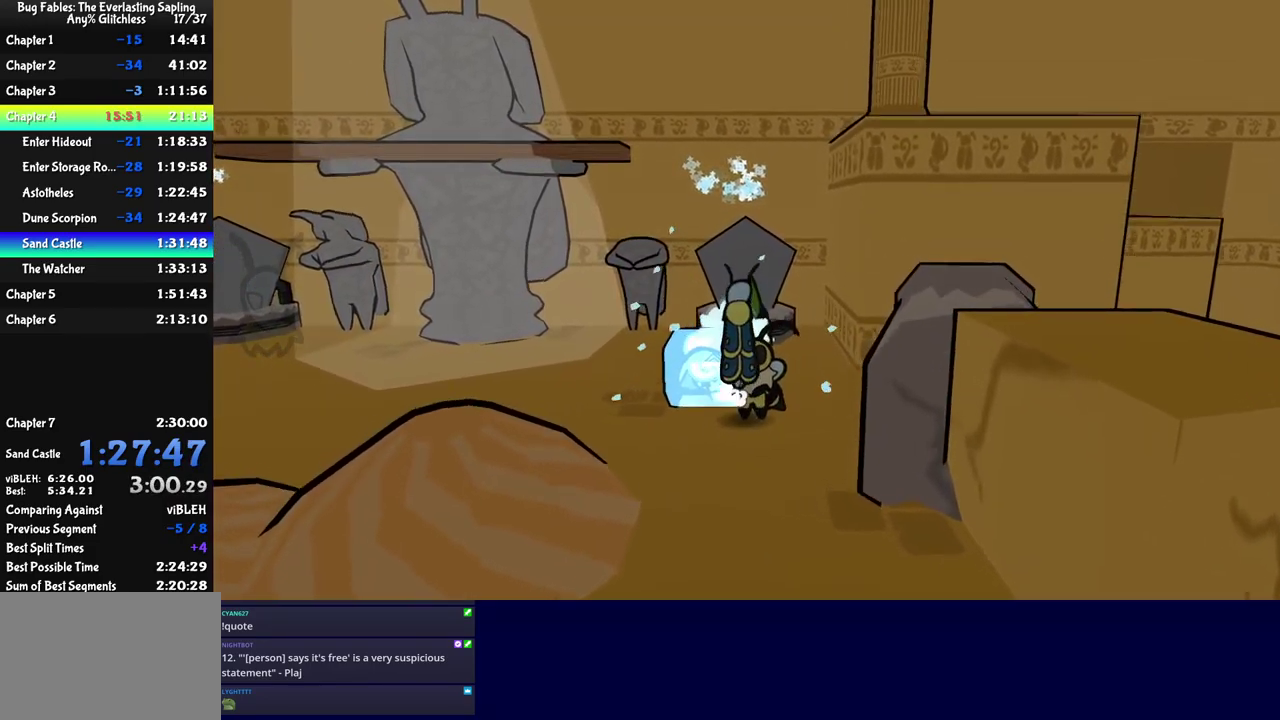
{"buttons": [], "left_stick": "right", "events": [[150, "C_DOWN", "up"], [167, "left_stick", "up-left"], [400, "left_stick", "right"]]}
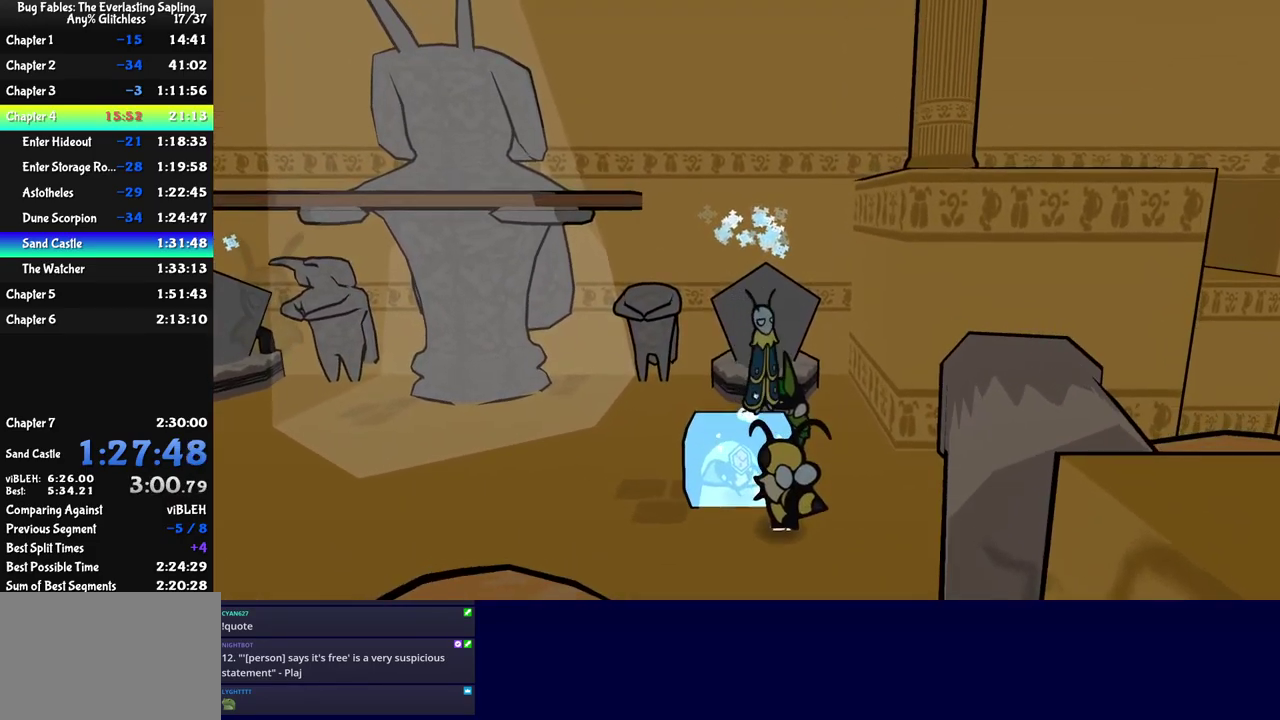
{"buttons": [], "left_stick": "right", "events": [[34, "C_DOWN", "down"], [450, "C_DOWN", "up"]]}
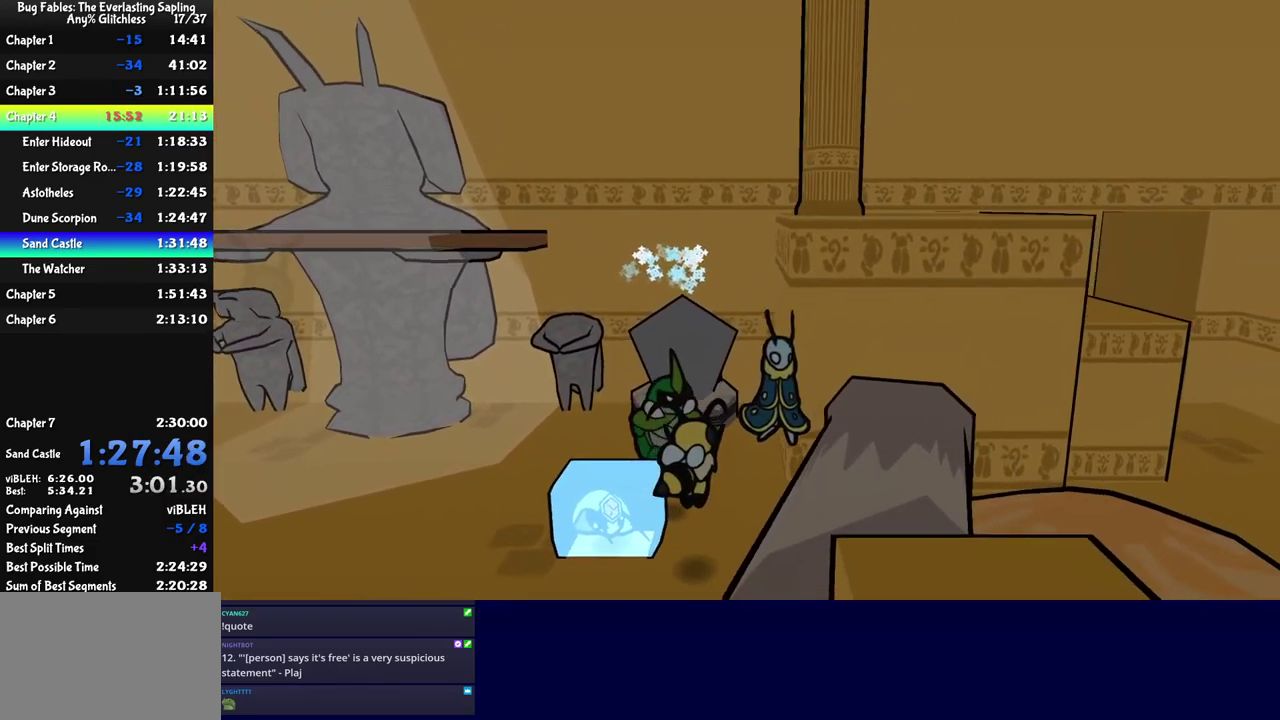
{"buttons": ["C_DOWN"], "left_stick": "left", "events": [[34, "C_DOWN", "down"], [217, "C_DOWN", "up"], [384, "left_stick", "left"], [484, "C_DOWN", "down"]]}
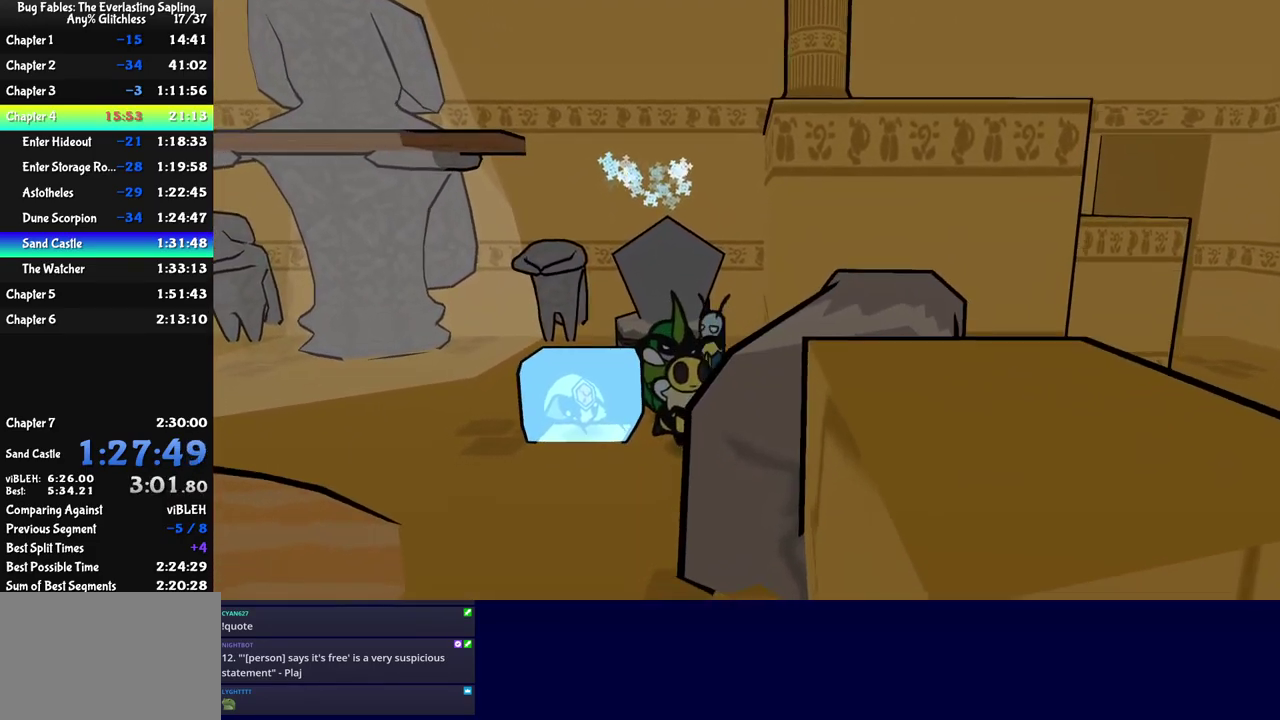
{"buttons": [], "left_stick": "left", "events": [[334, "C_DOWN", "up"]]}
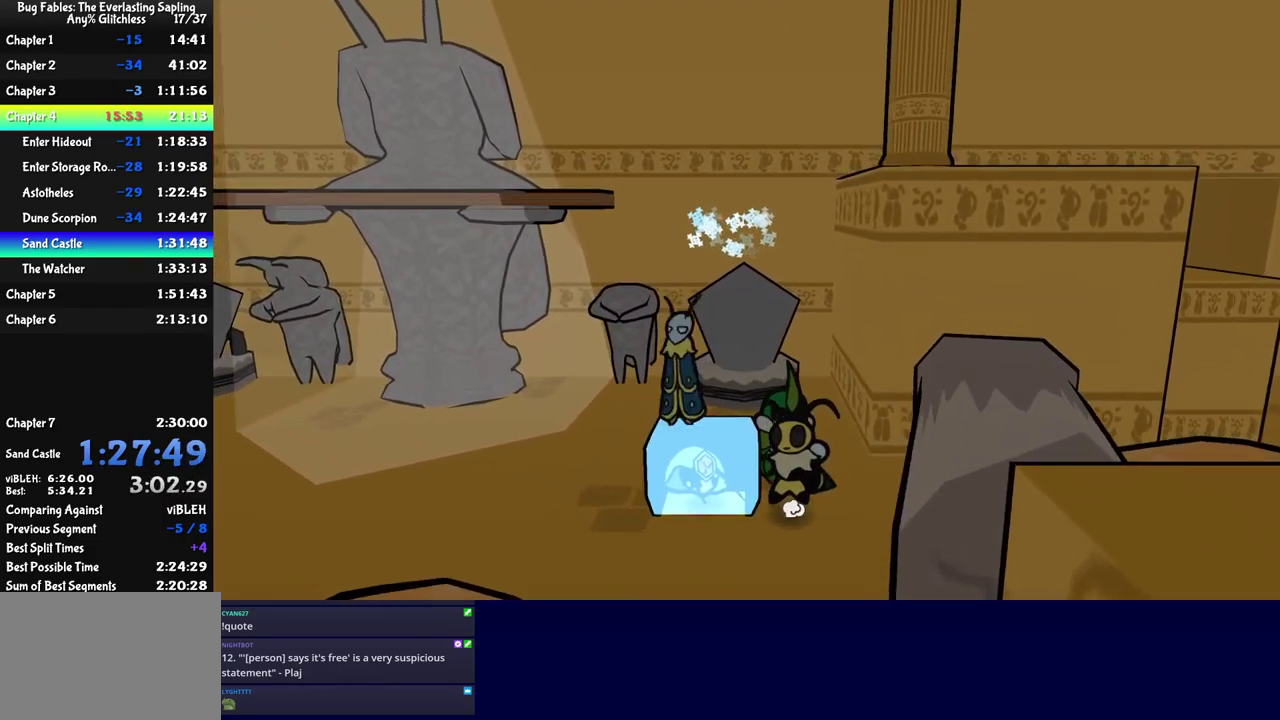
{"buttons": ["C_DOWN"], "left_stick": "right", "events": [[34, "left_stick", "center"], [150, "left_stick", "right"], [367, "C_DOWN", "down"]]}
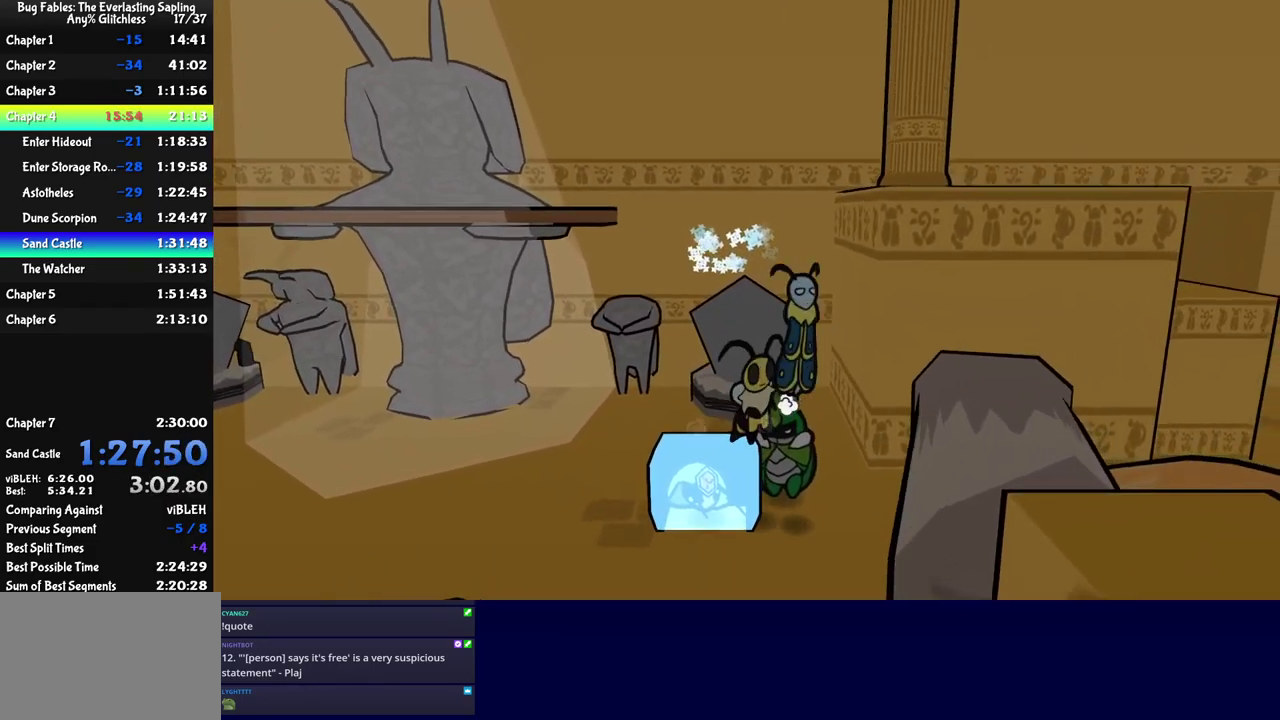
{"buttons": ["C_DOWN"], "left_stick": "right", "events": [[267, "C_DOWN", "up"], [334, "C_DOWN", "down"]]}
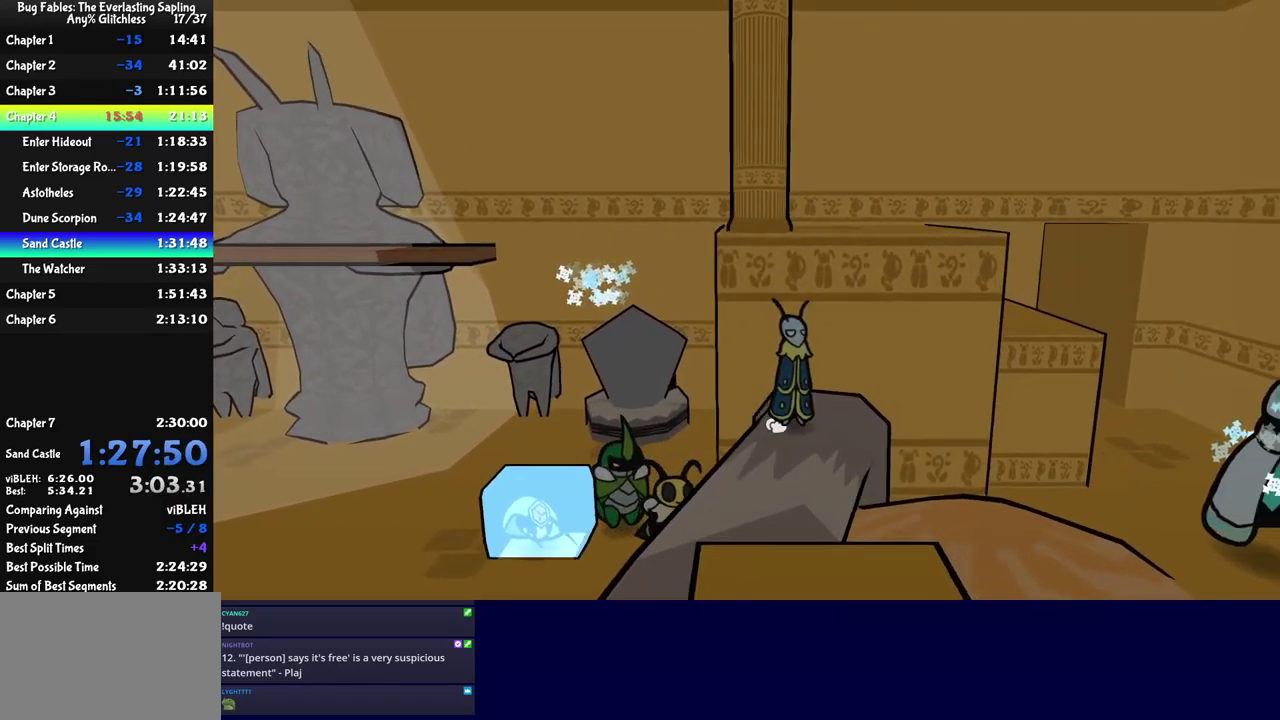
{"buttons": ["C_RIGHT"], "left_stick": "up-right", "events": [[84, "C_DOWN", "up"], [200, "C_DOWN", "down"], [200, "left_stick", "up-right"], [316, "C_DOWN", "up"], [400, "C_RIGHT", "down"]]}
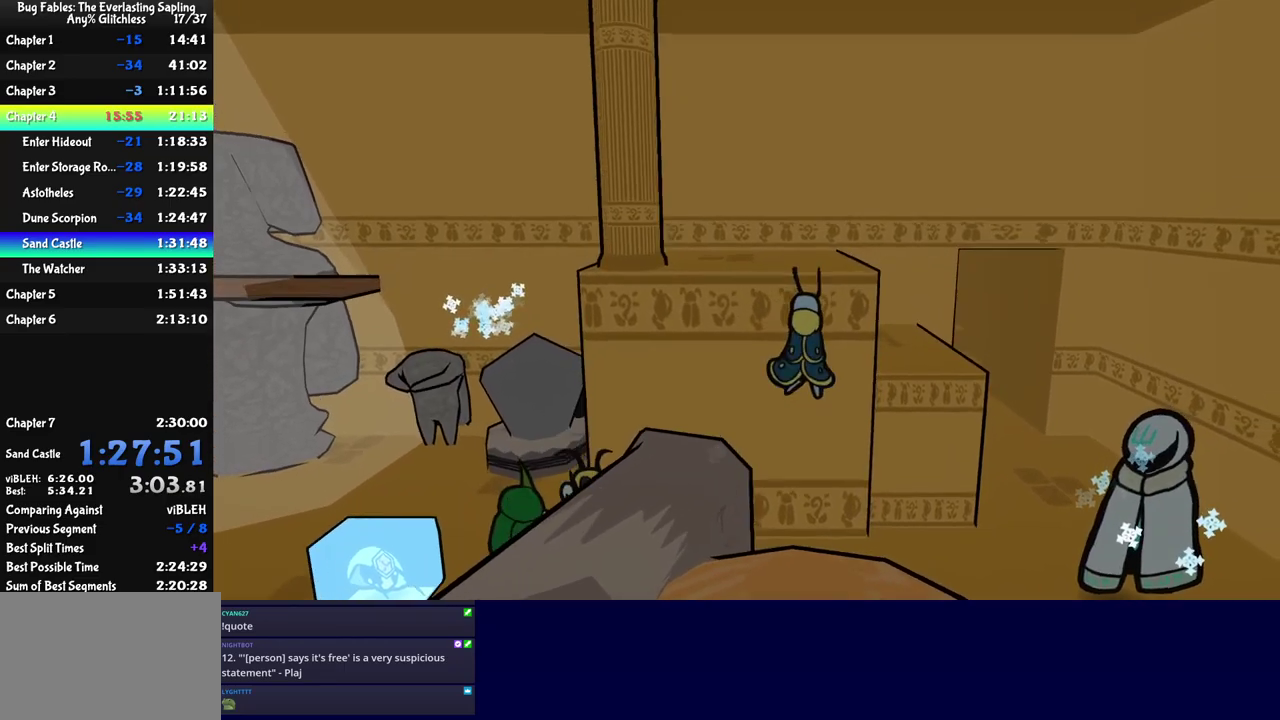
{"buttons": ["C_RIGHT"], "left_stick": "right", "events": [[250, "left_stick", "right"]]}
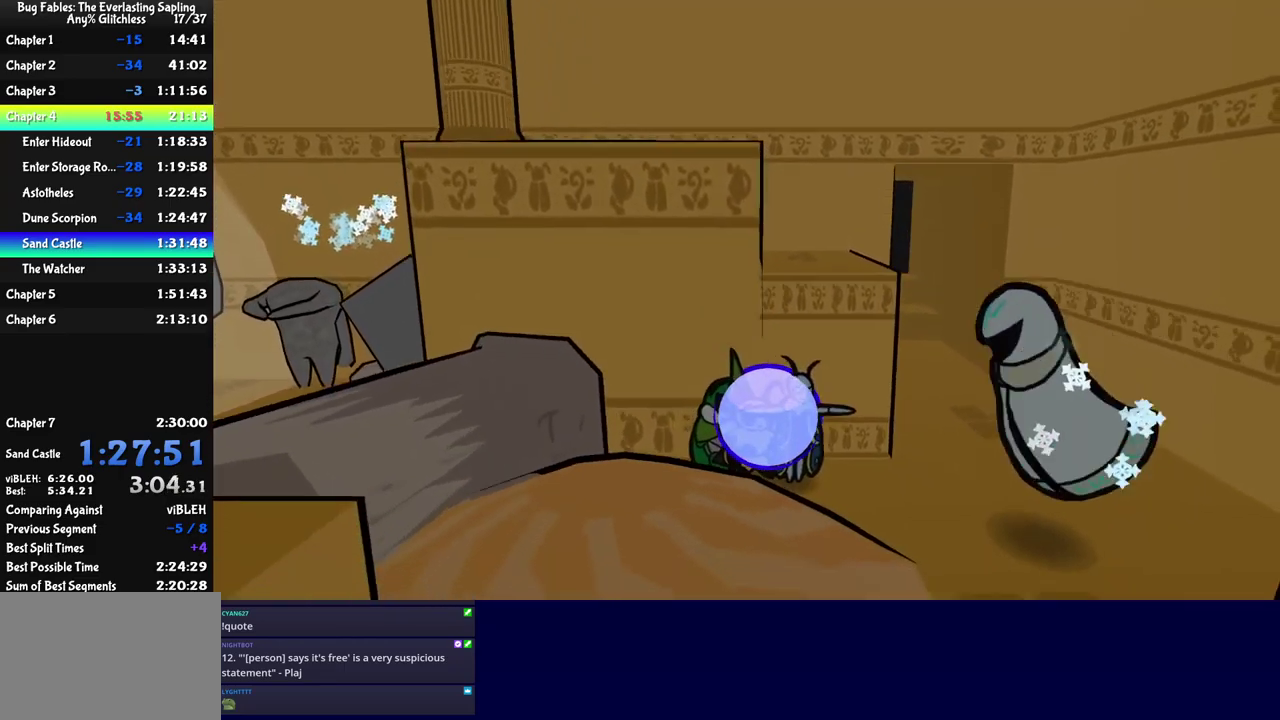
{"buttons": ["C_RIGHT"], "left_stick": "up-right", "events": [[433, "left_stick", "up-right"]]}
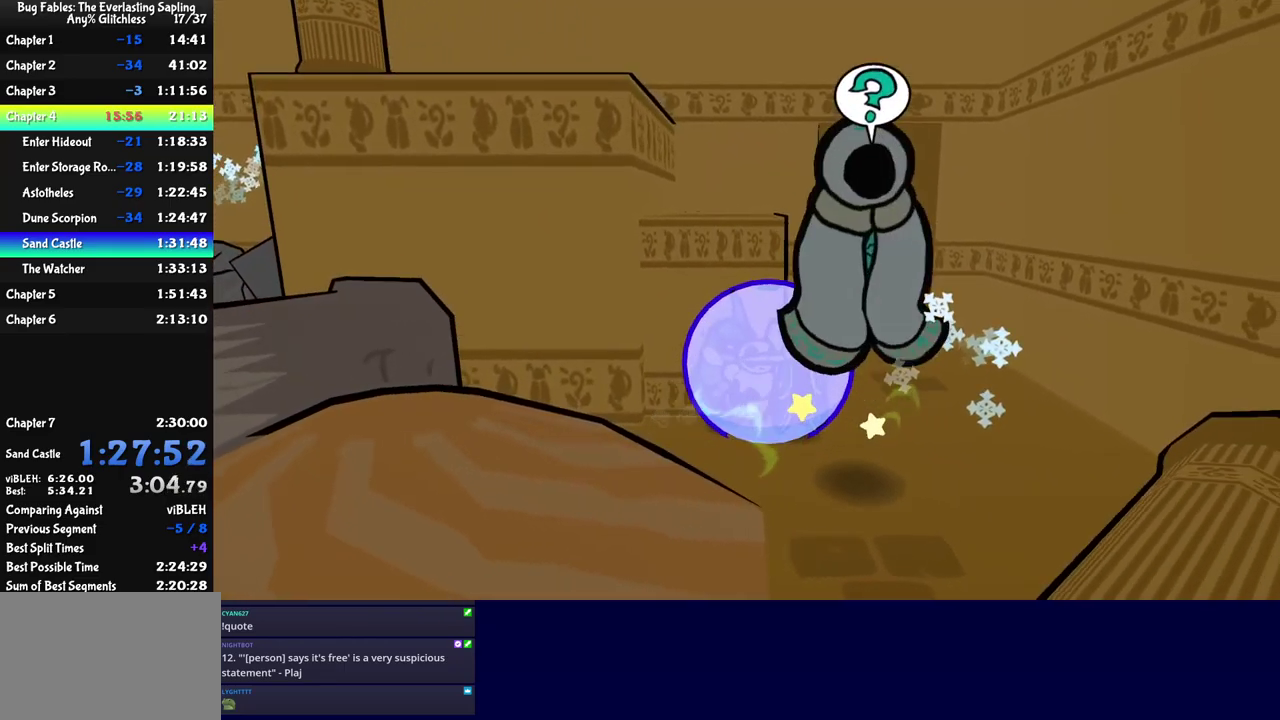
{"buttons": ["C_LEFT"], "left_stick": "up-right", "events": [[83, "C_RIGHT", "up"], [183, "C_LEFT", "down"], [266, "C_LEFT", "up"], [316, "left_stick", "up"], [450, "C_LEFT", "down"], [500, "left_stick", "up-right"]]}
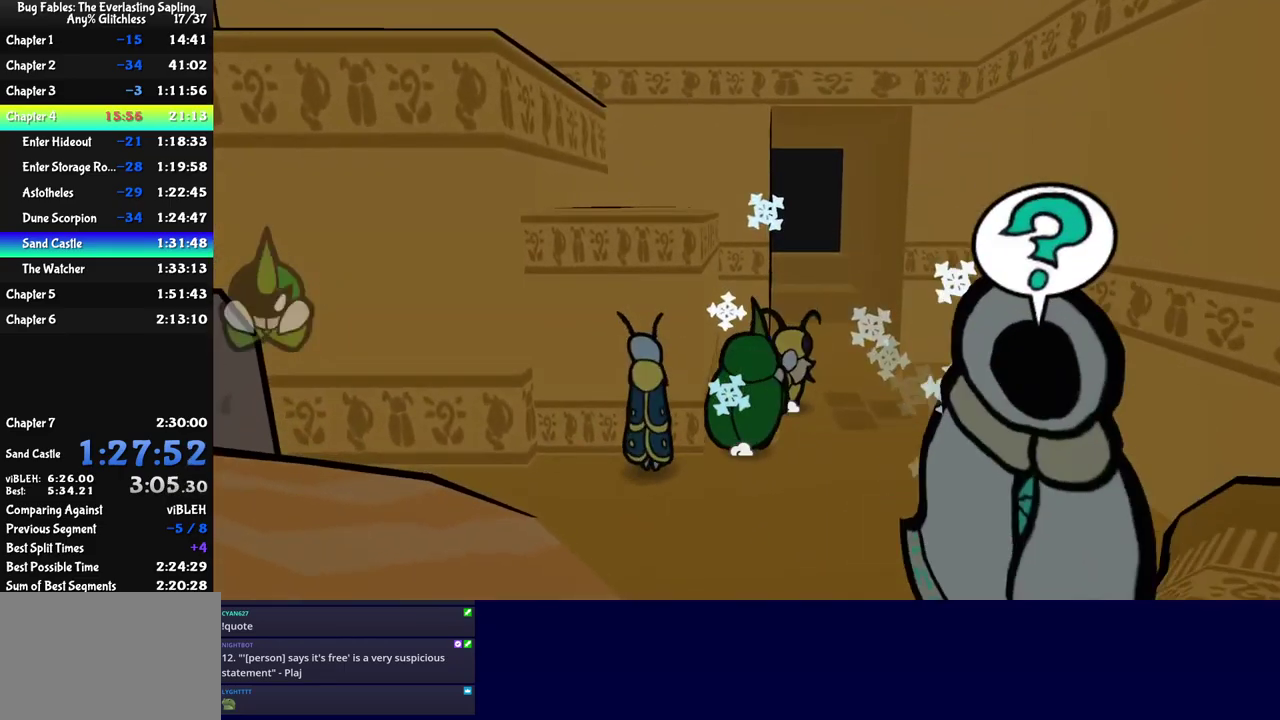
{"buttons": [], "left_stick": "up", "events": [[66, "C_LEFT", "up"], [183, "left_stick", "up"]]}
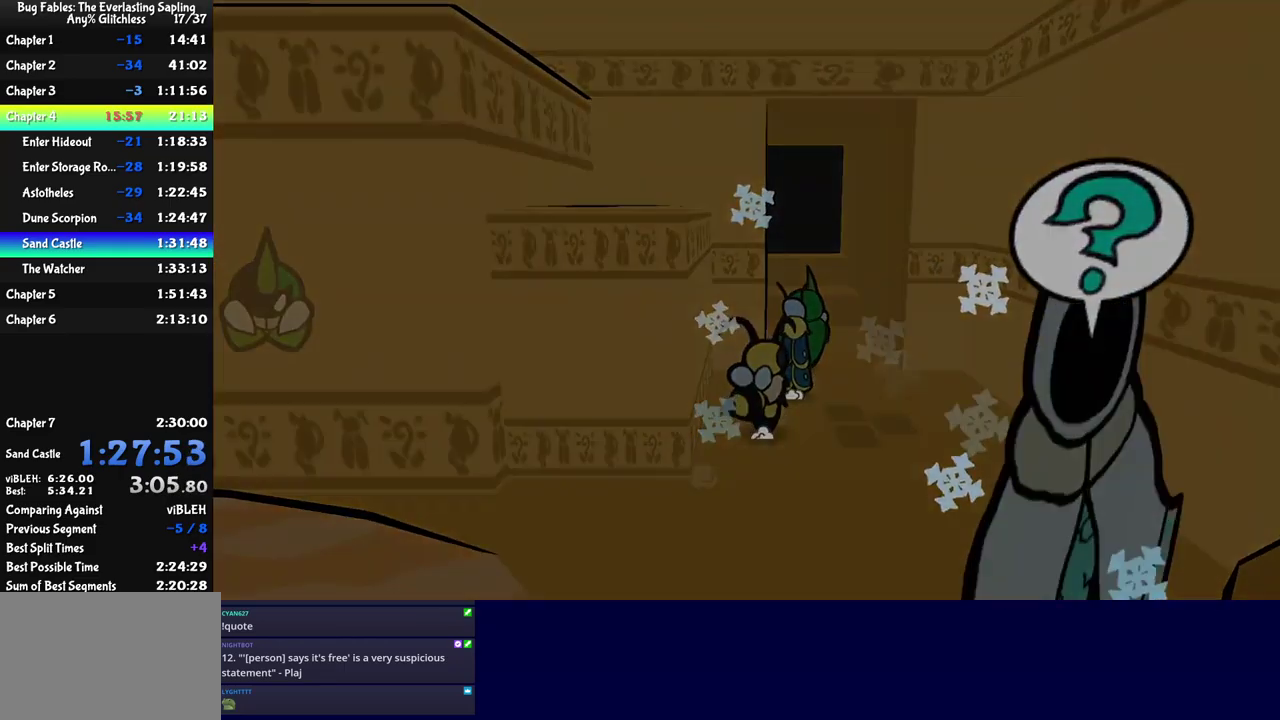
{"buttons": [], "left_stick": "center", "events": [[366, "left_stick", "center"]]}
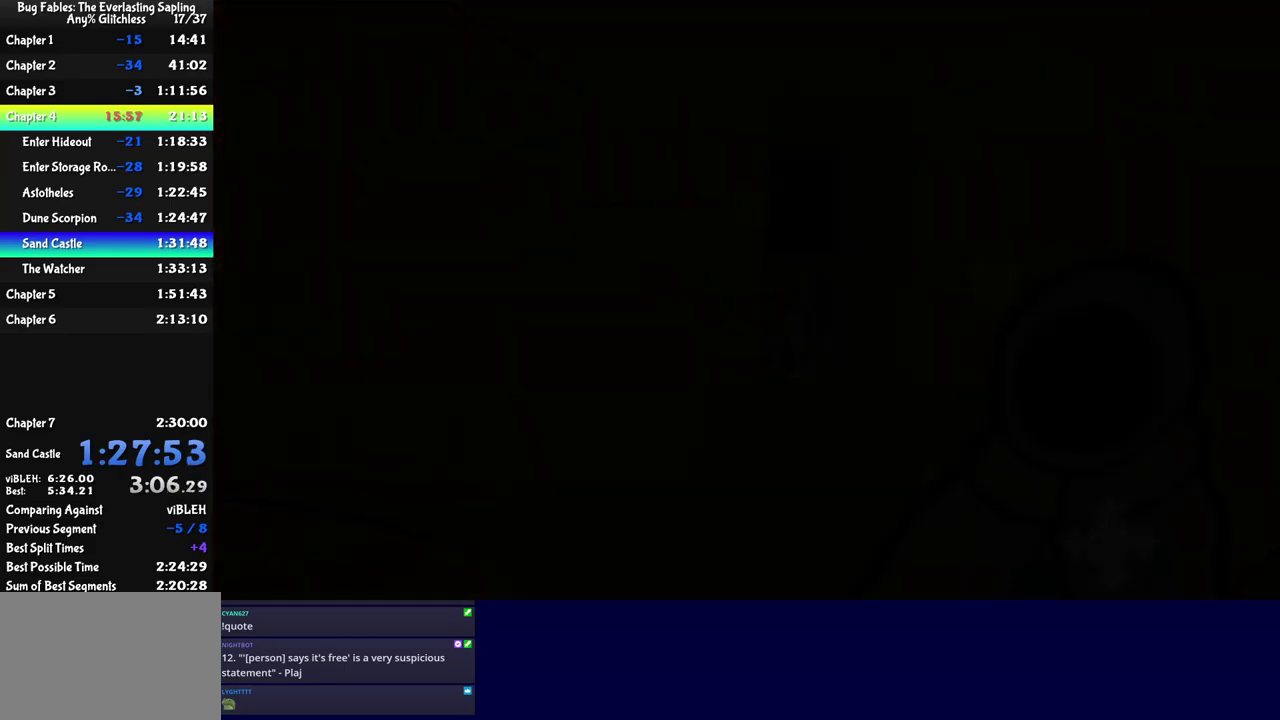
{"buttons": [], "left_stick": "left", "events": [[266, "left_stick", "left"]]}
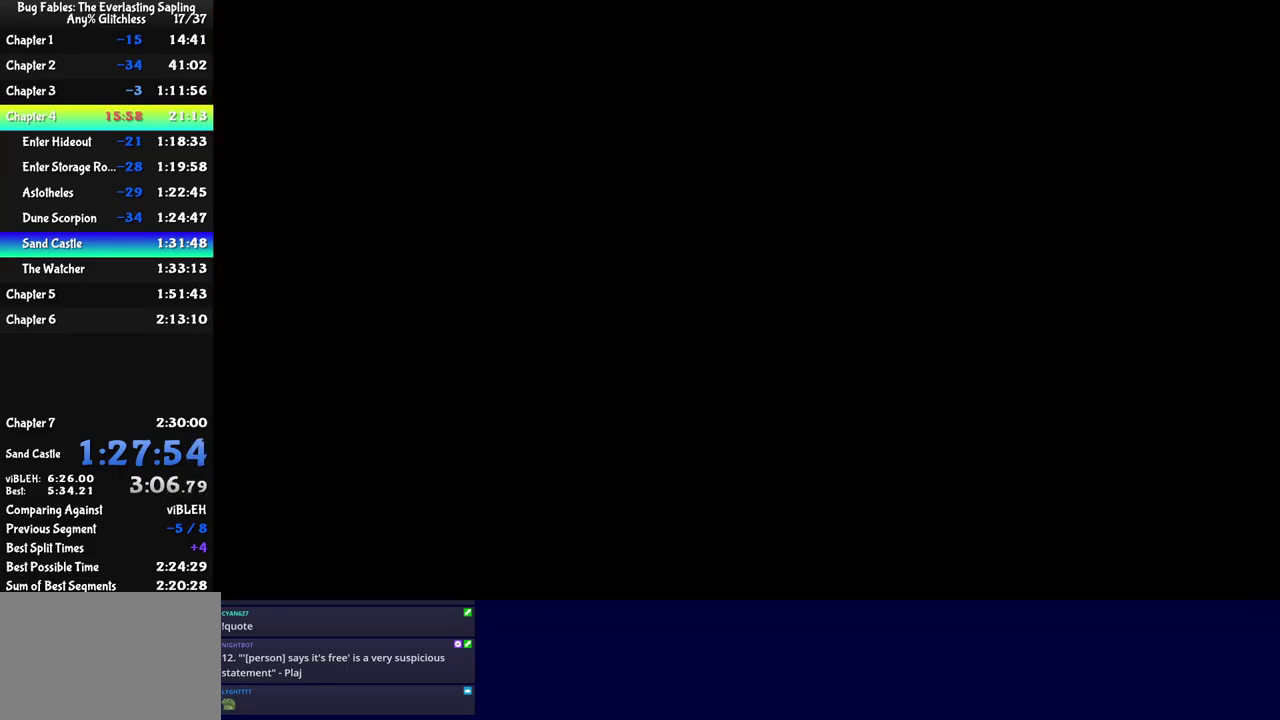
{"buttons": [], "left_stick": "left", "events": []}
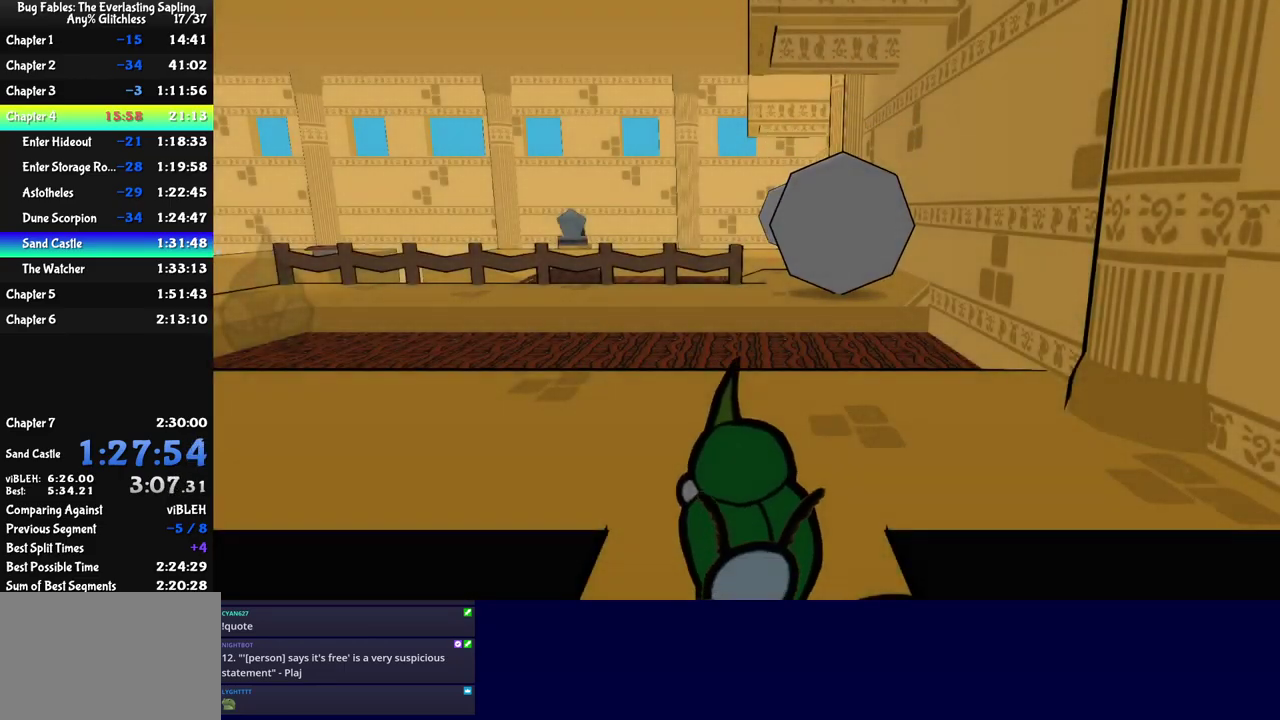
{"buttons": [], "left_stick": "up-left", "events": [[333, "left_stick", "up-left"]]}
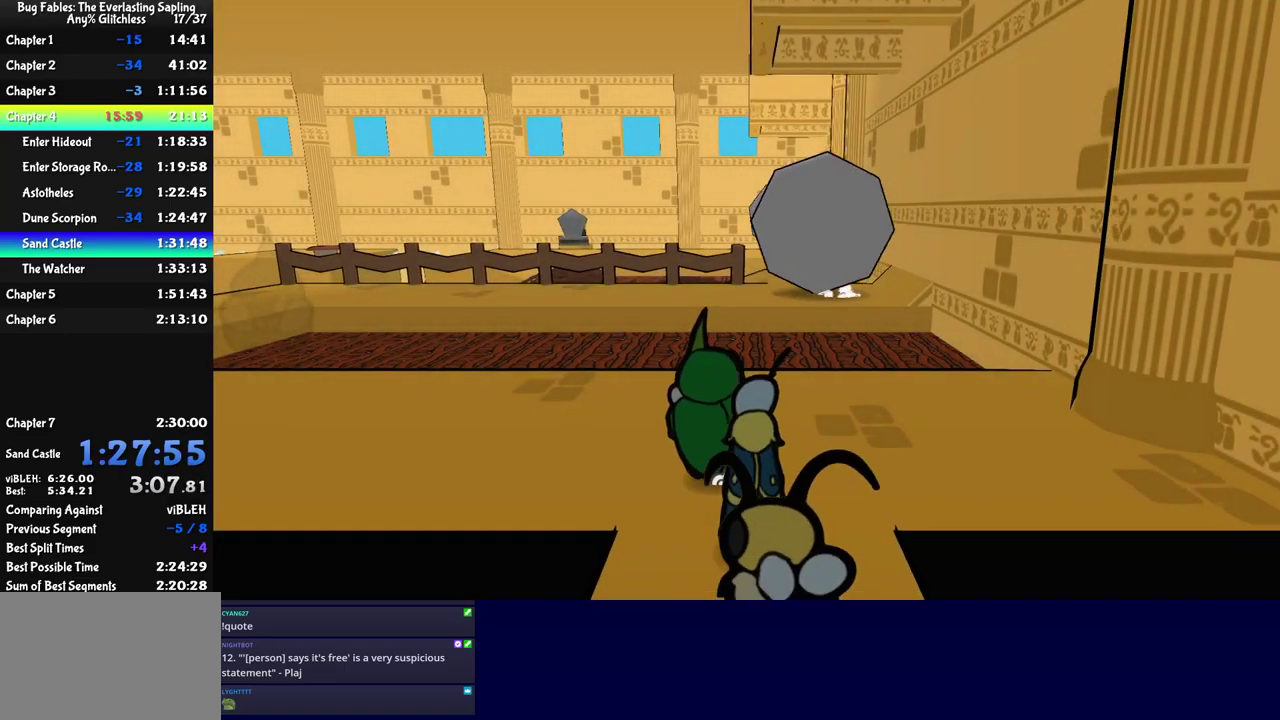
{"buttons": [], "left_stick": "left", "events": [[200, "left_stick", "left"]]}